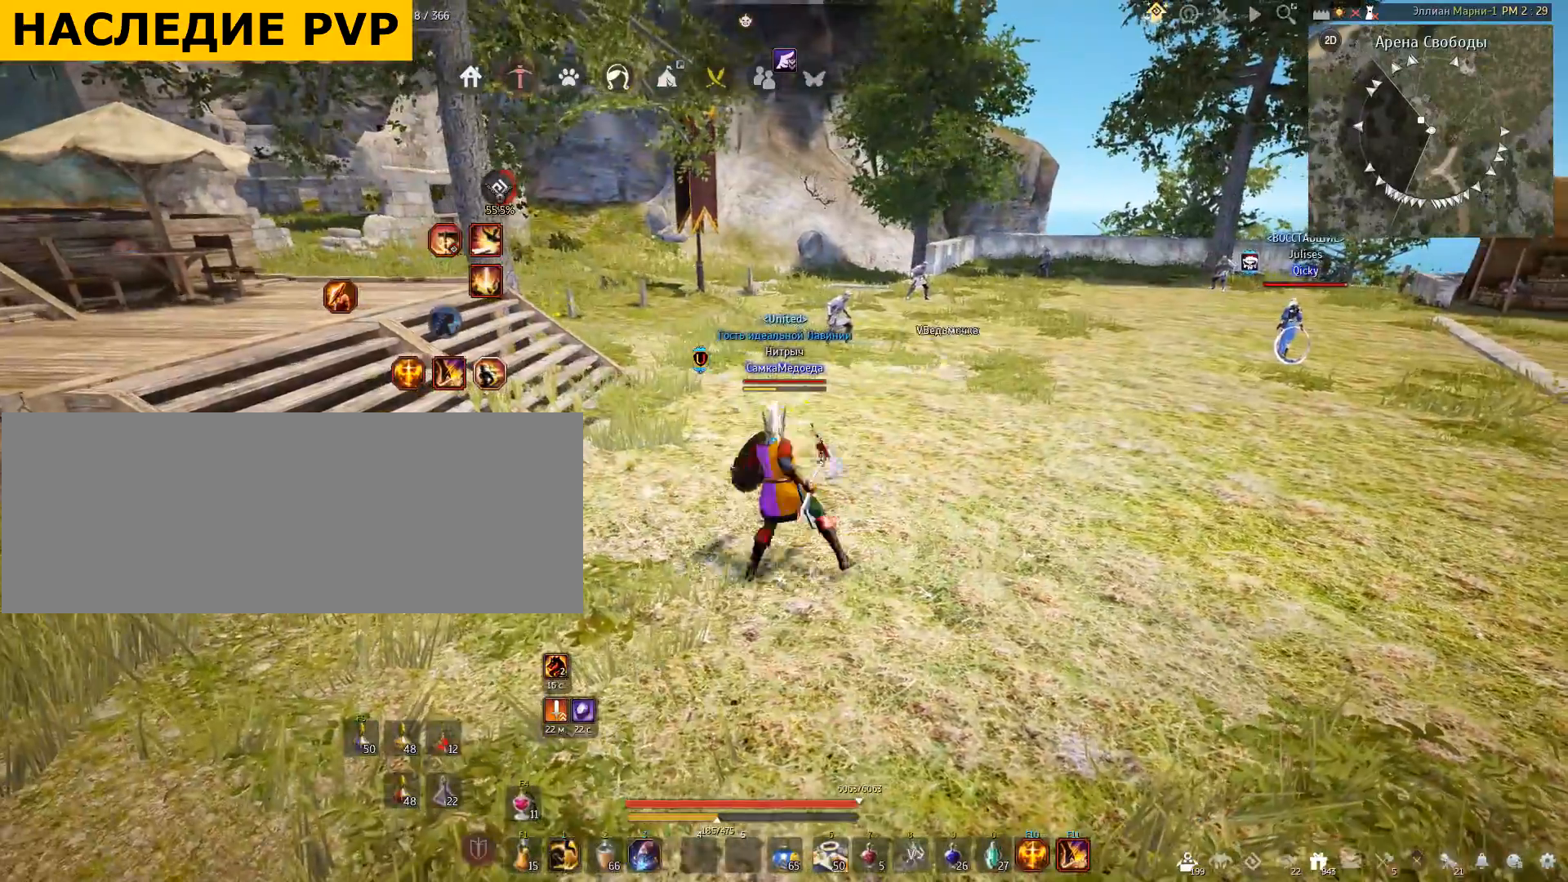
Gameplay with keyboard and mouse; each line is a JSON object with the keys and mouse buttons held at the frame after it. "events" lists presses ("down") and releases ("up") of "a", "c", "d", "e", "f", "q", "s", "shift", "space", "tab", "w", "x", "mouse_left" and "mouse_right" between this image and that frame as [ms after this image, input, new state], when the widget could be followed in between. "mouse_left", "mouse_right" = the "left", "right" buttons of the "mouse" list. No other keys are recorded. Mouse movement is not recorded.
{"keys": ["e", "s"], "mouse": [], "events": [[301, "e", "down"]]}
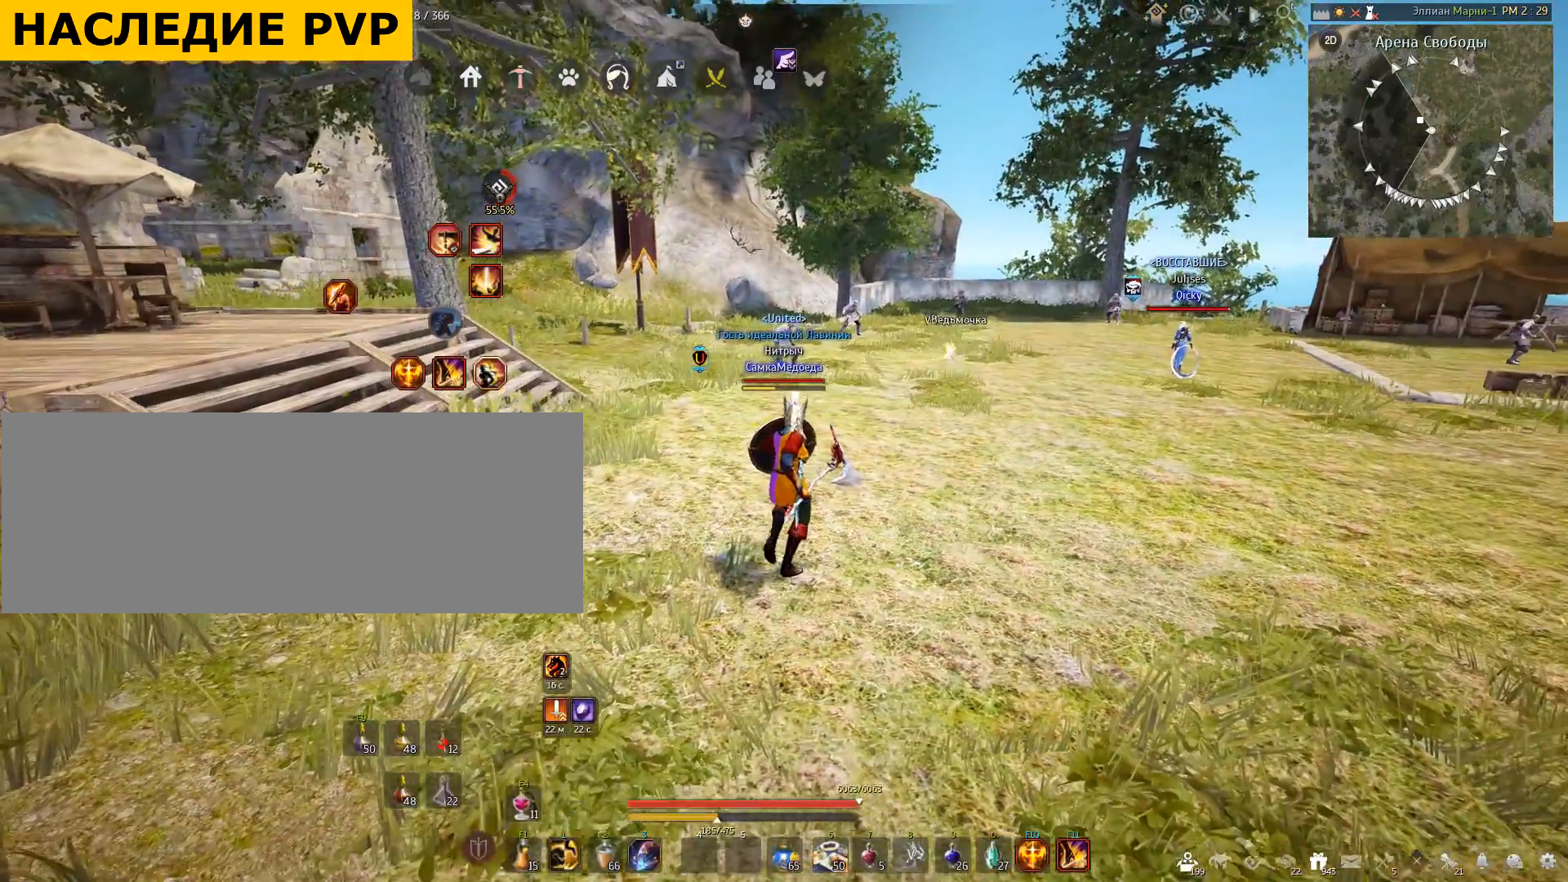
{"keys": ["s"], "mouse": [], "events": [[467, "e", "up"]]}
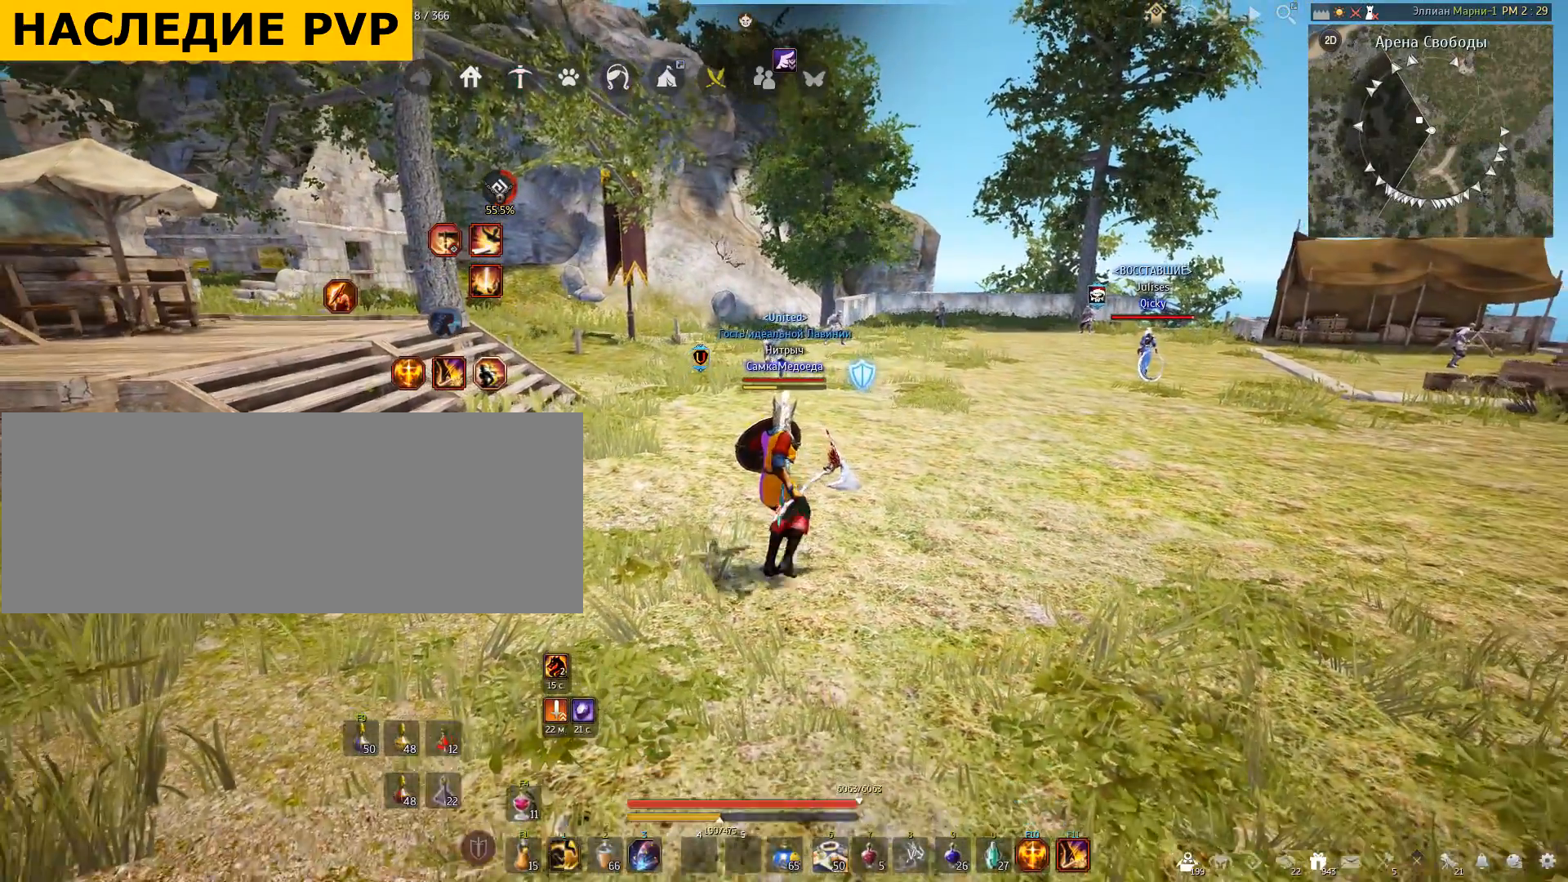
{"keys": ["s"], "mouse": [], "events": []}
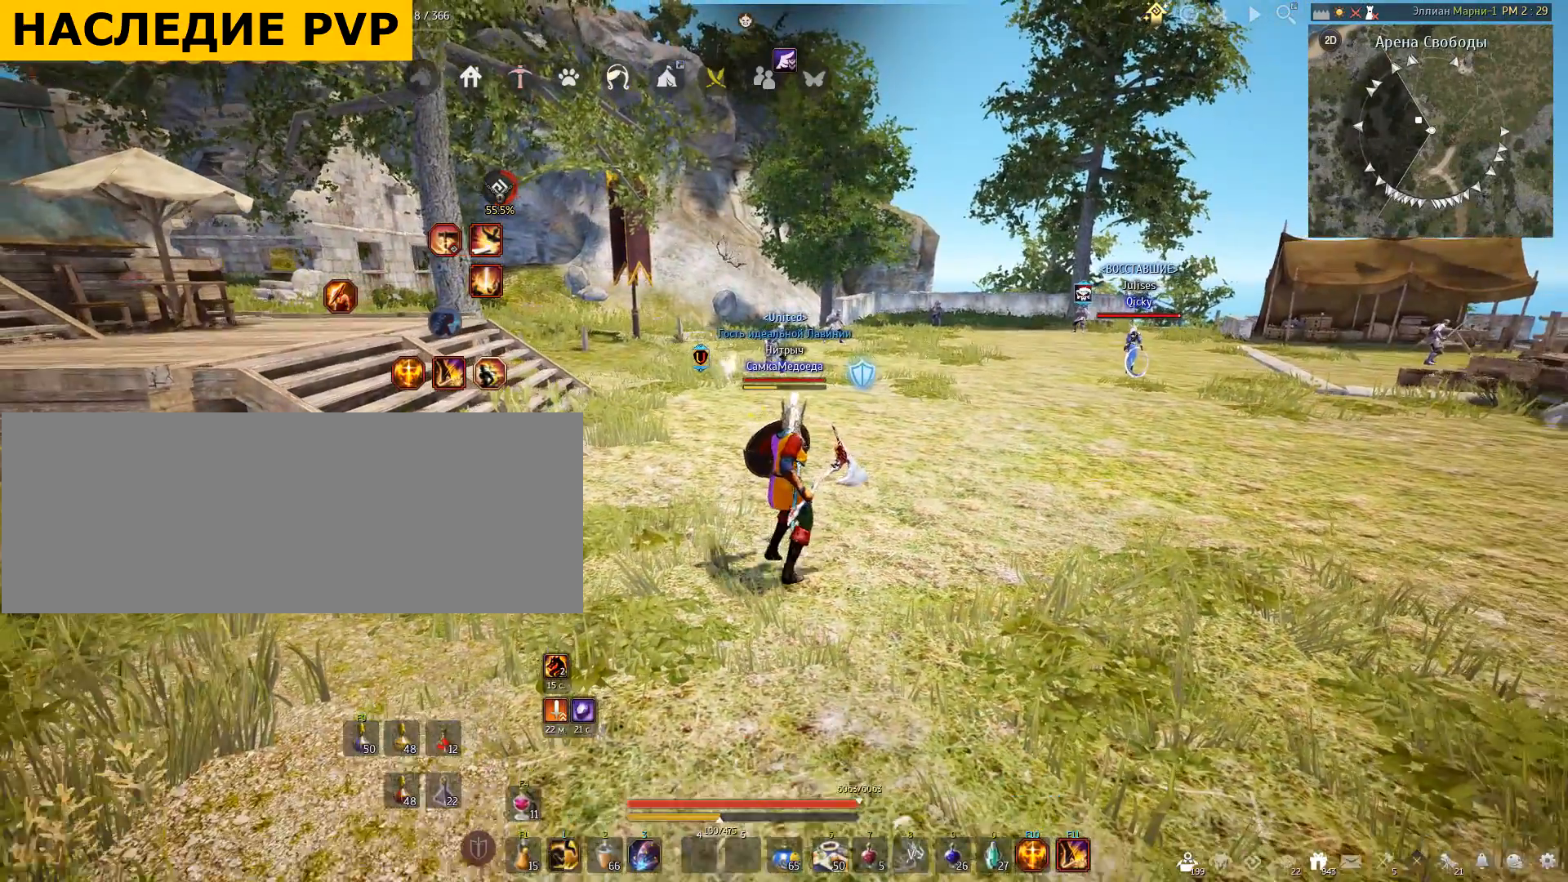
{"keys": [], "mouse": [], "events": [[100, "s", "up"]]}